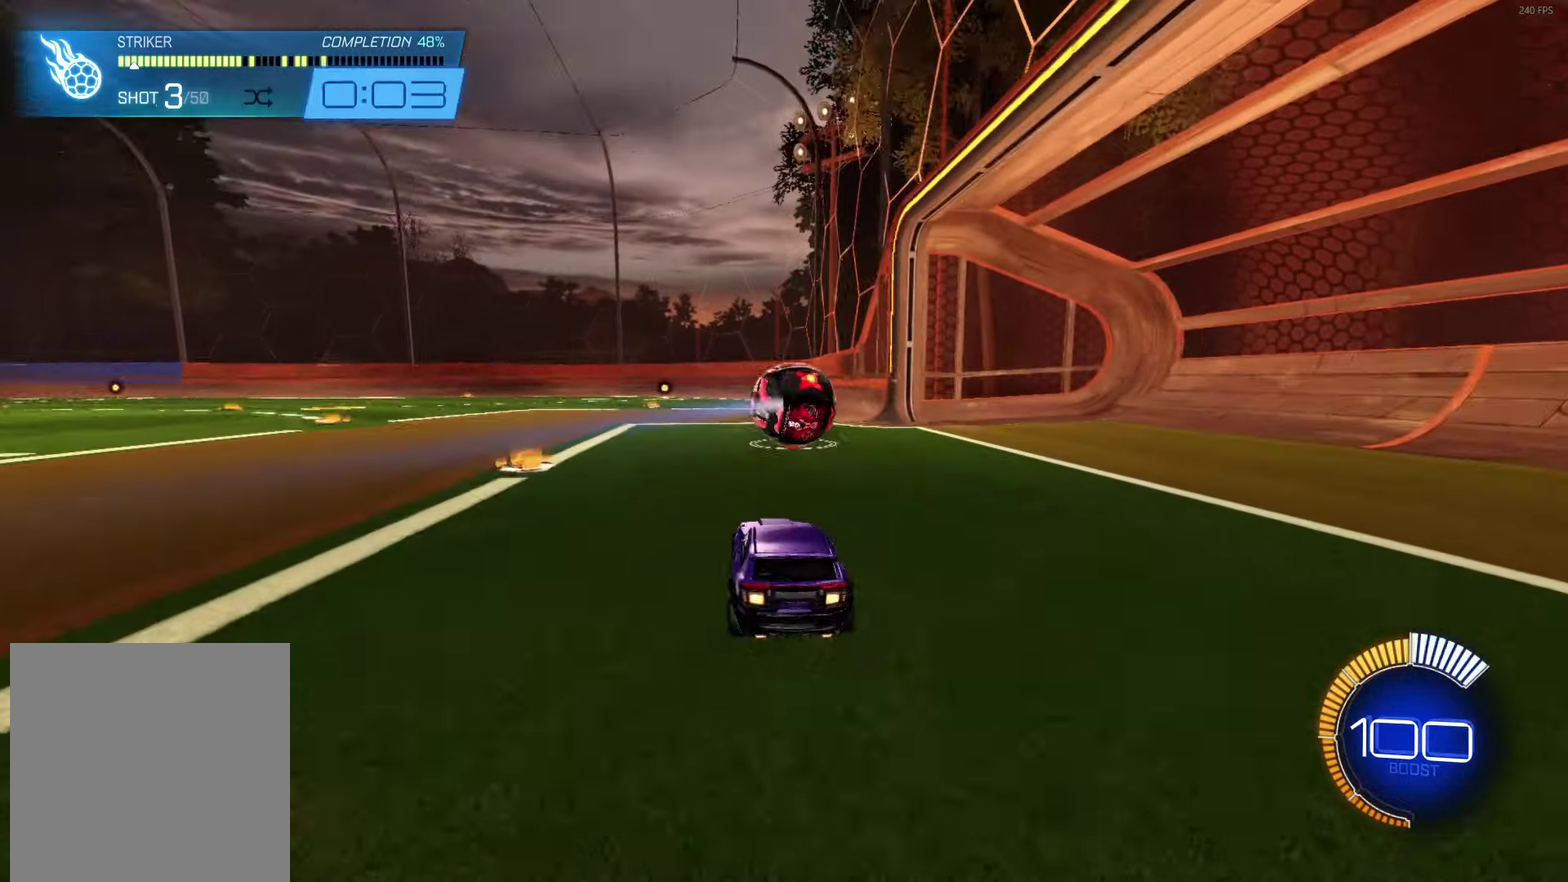
Gameplay with a controller (Xbox layout); each line is a JSON object with the inputs held at the frame after it. "events" lists button and stick changes between this image and that frame as [ms after this image, input, new state], when the widget could be followed in between. Not read: R3 right_stick.
{"buttons": ["B", "R2"], "left_stick": "right", "events": [[100, "R1", "up"], [350, "R2", "down"], [367, "B", "down"], [467, "left_stick", "right"]]}
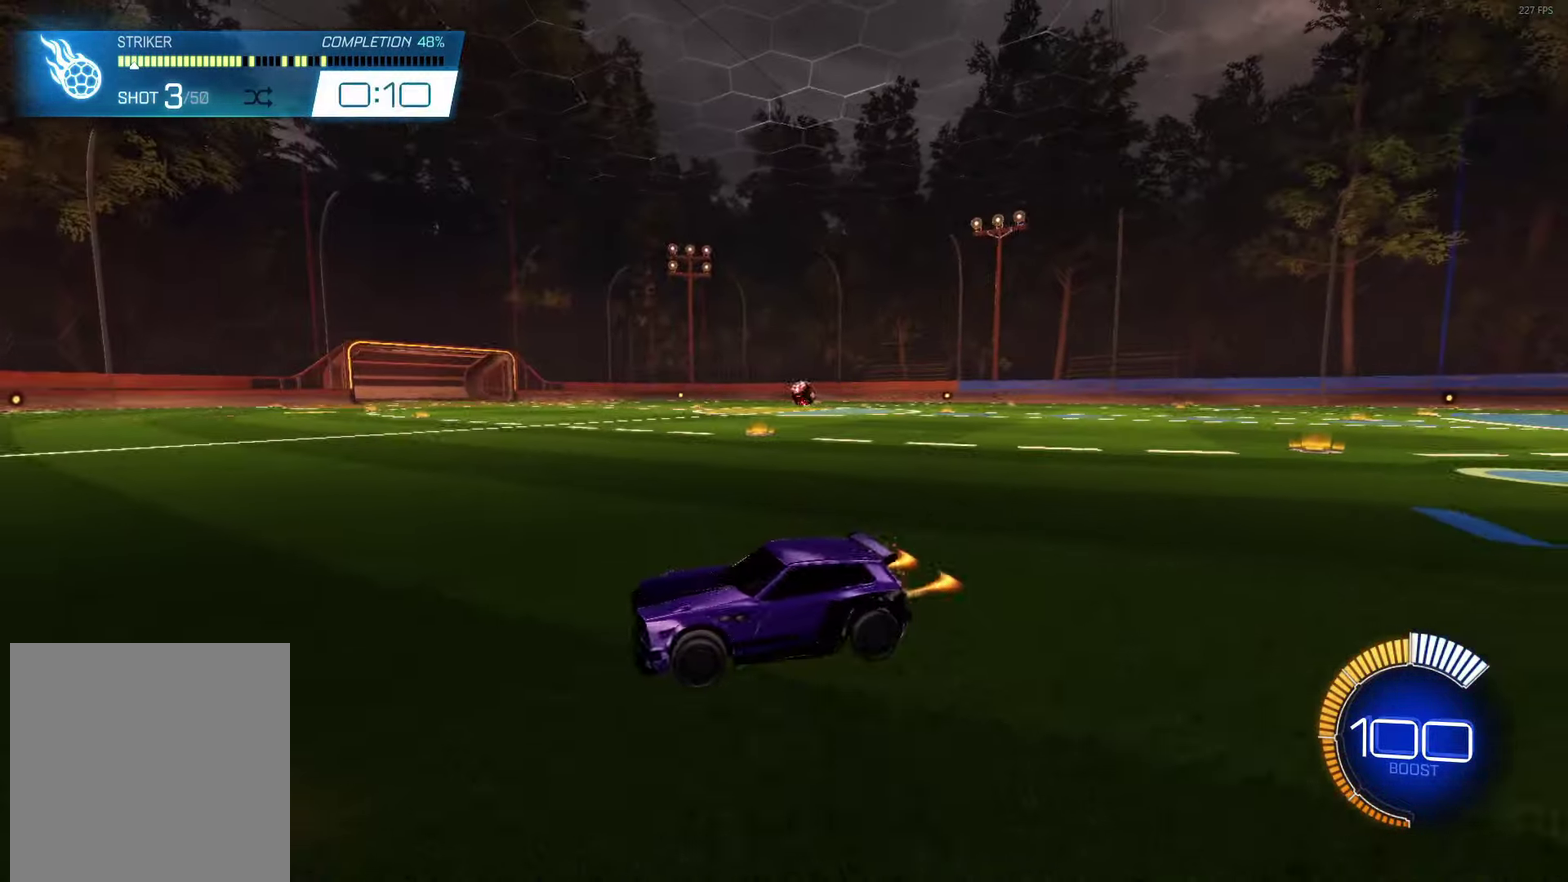
{"buttons": ["B", "R2"], "left_stick": "right", "events": [[50, "left_stick", "center"], [283, "left_stick", "up-left"], [383, "left_stick", "center"], [467, "left_stick", "right"]]}
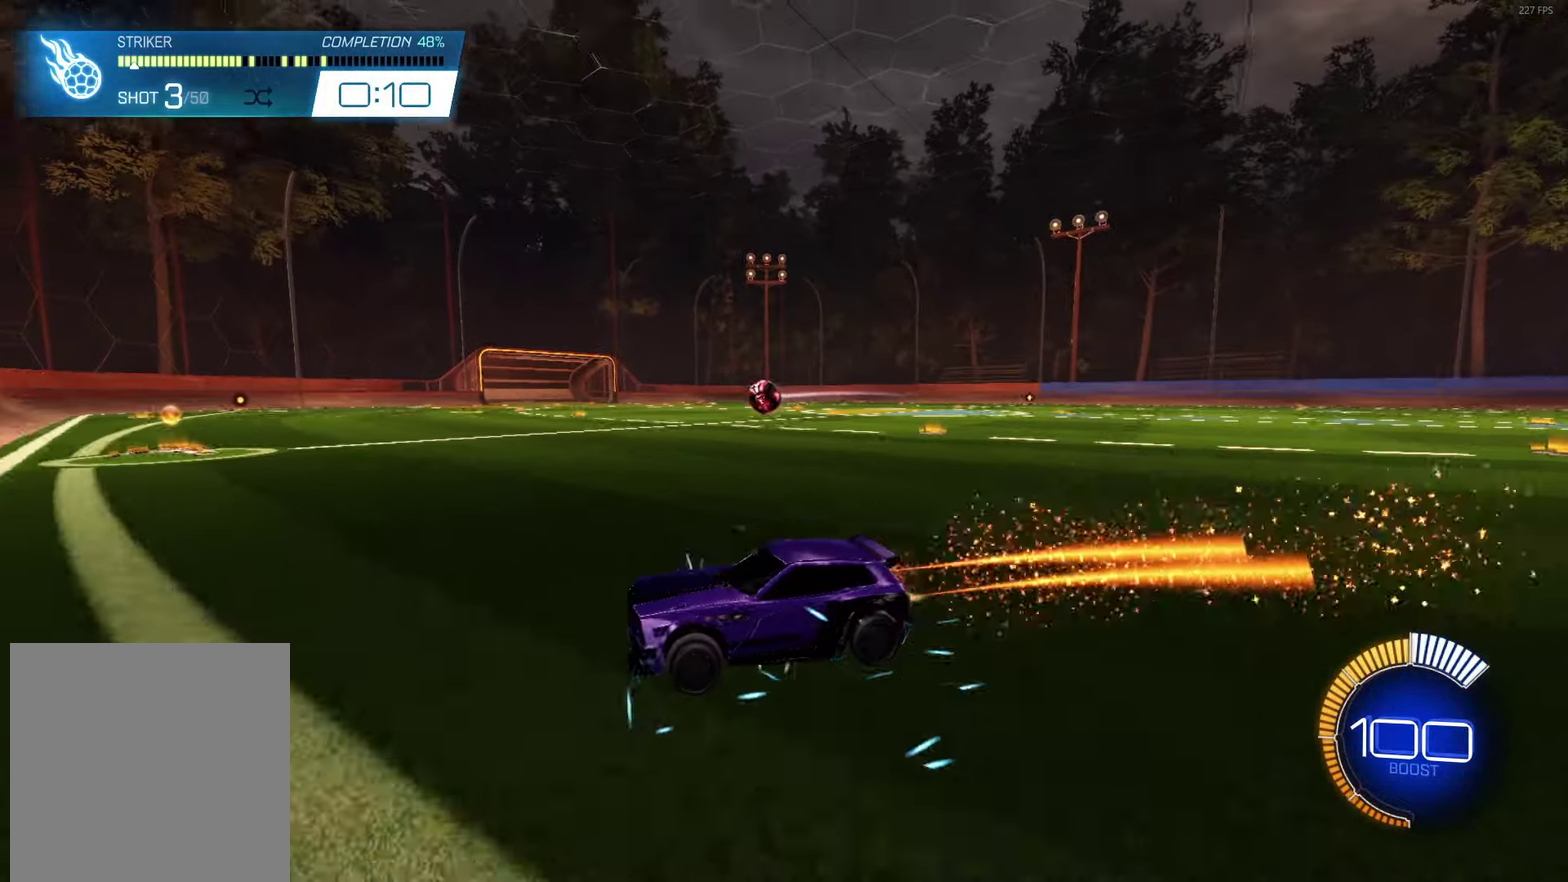
{"buttons": ["R2"], "left_stick": "up-left", "events": [[17, "B", "up"], [100, "left_stick", "center"], [483, "left_stick", "up-left"]]}
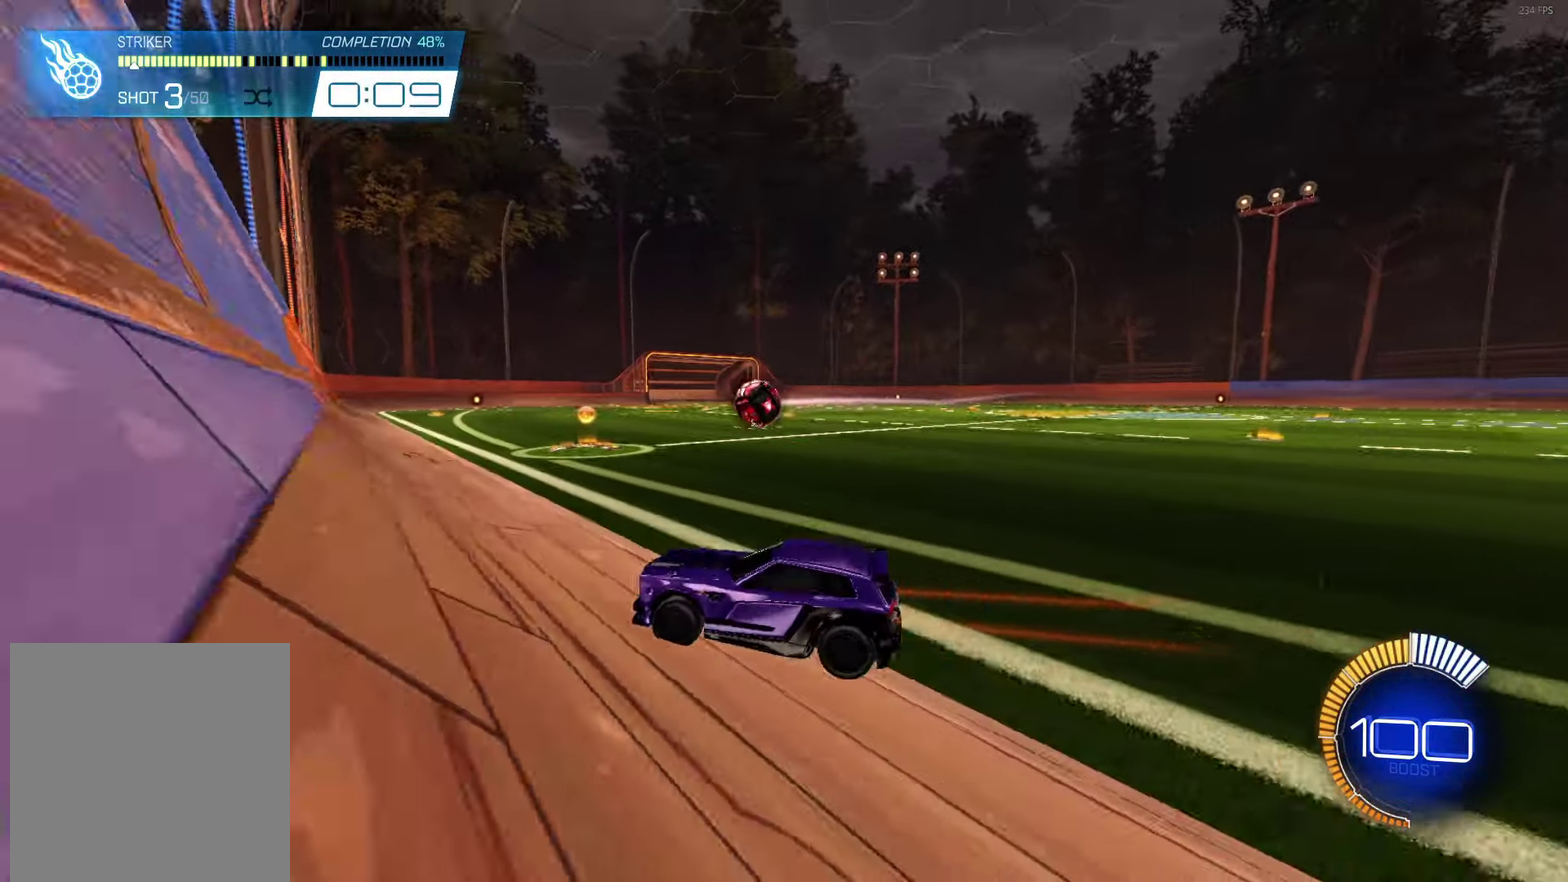
{"buttons": ["R2"], "left_stick": "center", "events": [[50, "left_stick", "center"]]}
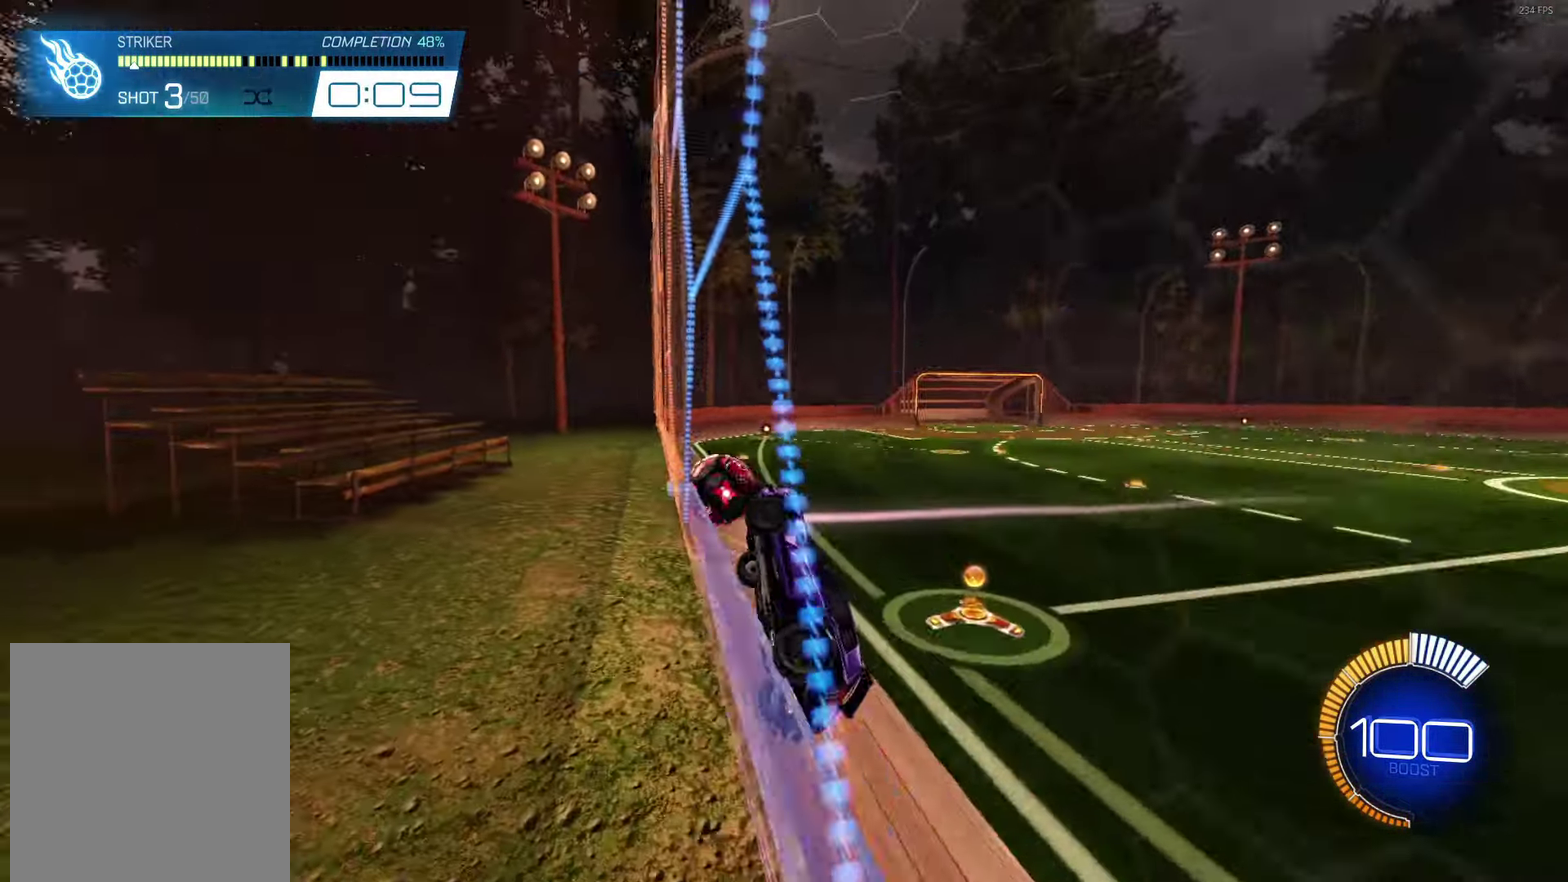
{"buttons": ["R2"], "left_stick": "center", "events": []}
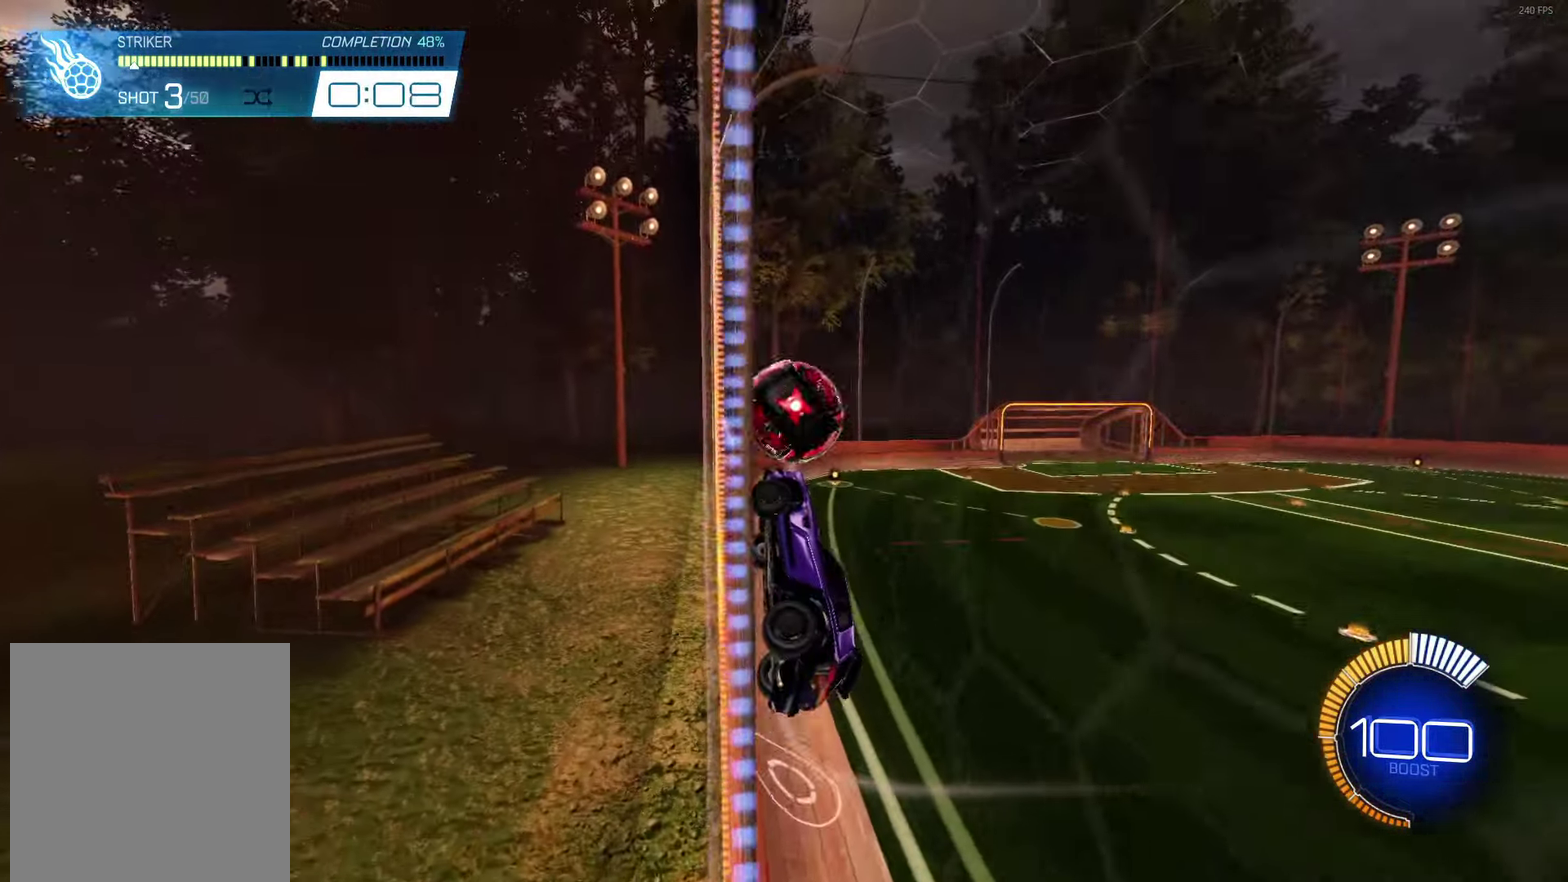
{"buttons": ["R2"], "left_stick": "center", "events": [[433, "left_stick", "right"], [483, "left_stick", "center"]]}
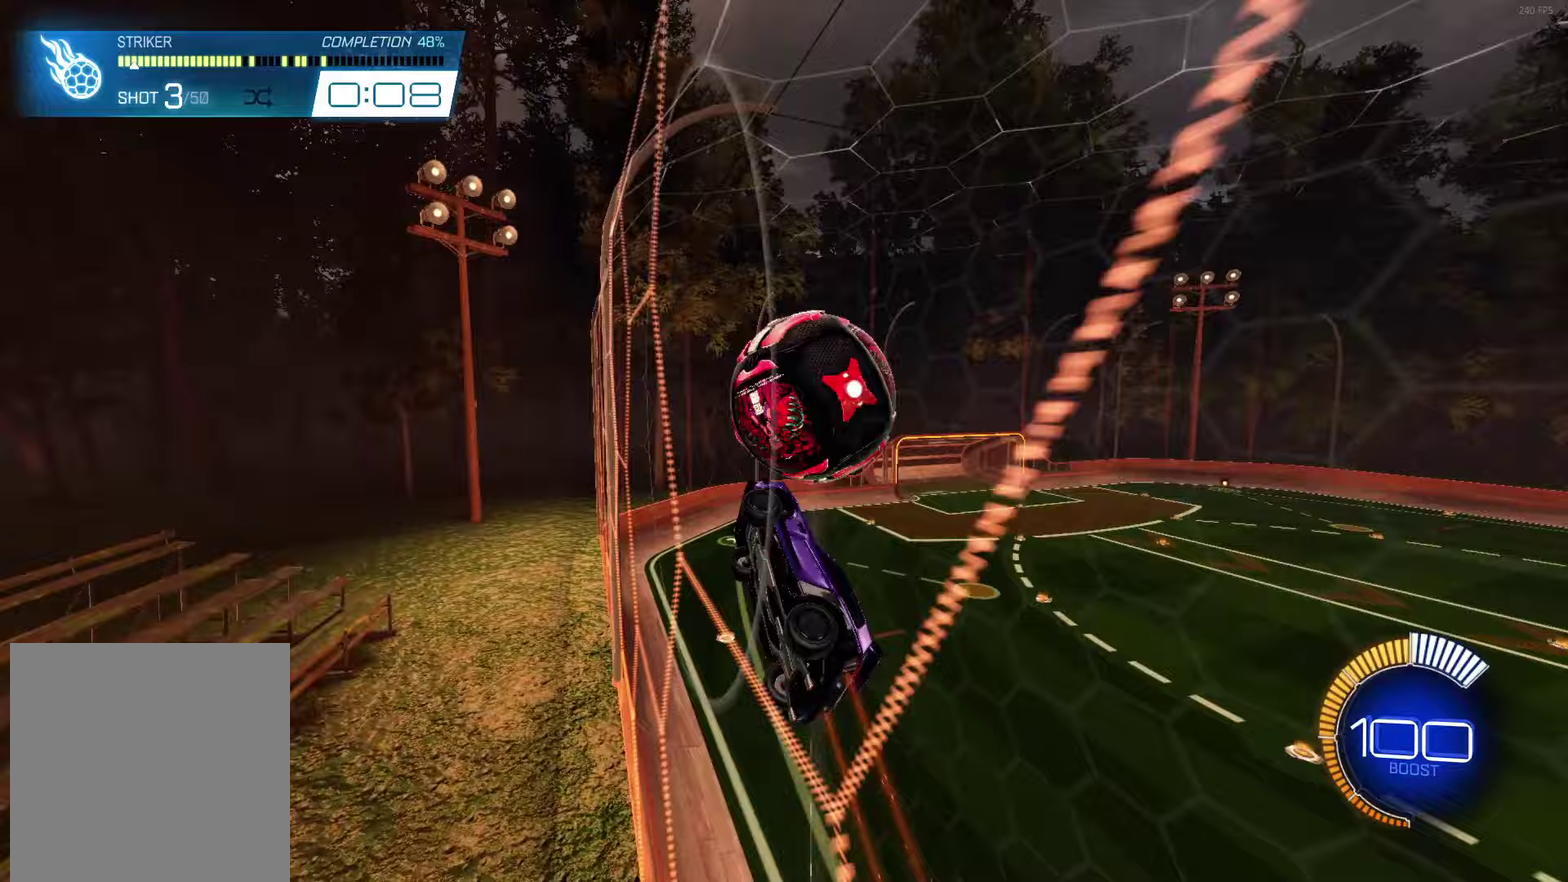
{"buttons": ["L1", "R2"], "left_stick": "up-right", "events": [[17, "A", "down"], [50, "left_stick", "left"], [150, "left_stick", "down-left"], [200, "A", "up"], [217, "L1", "down"], [217, "left_stick", "down"], [300, "left_stick", "right"], [433, "left_stick", "up-right"]]}
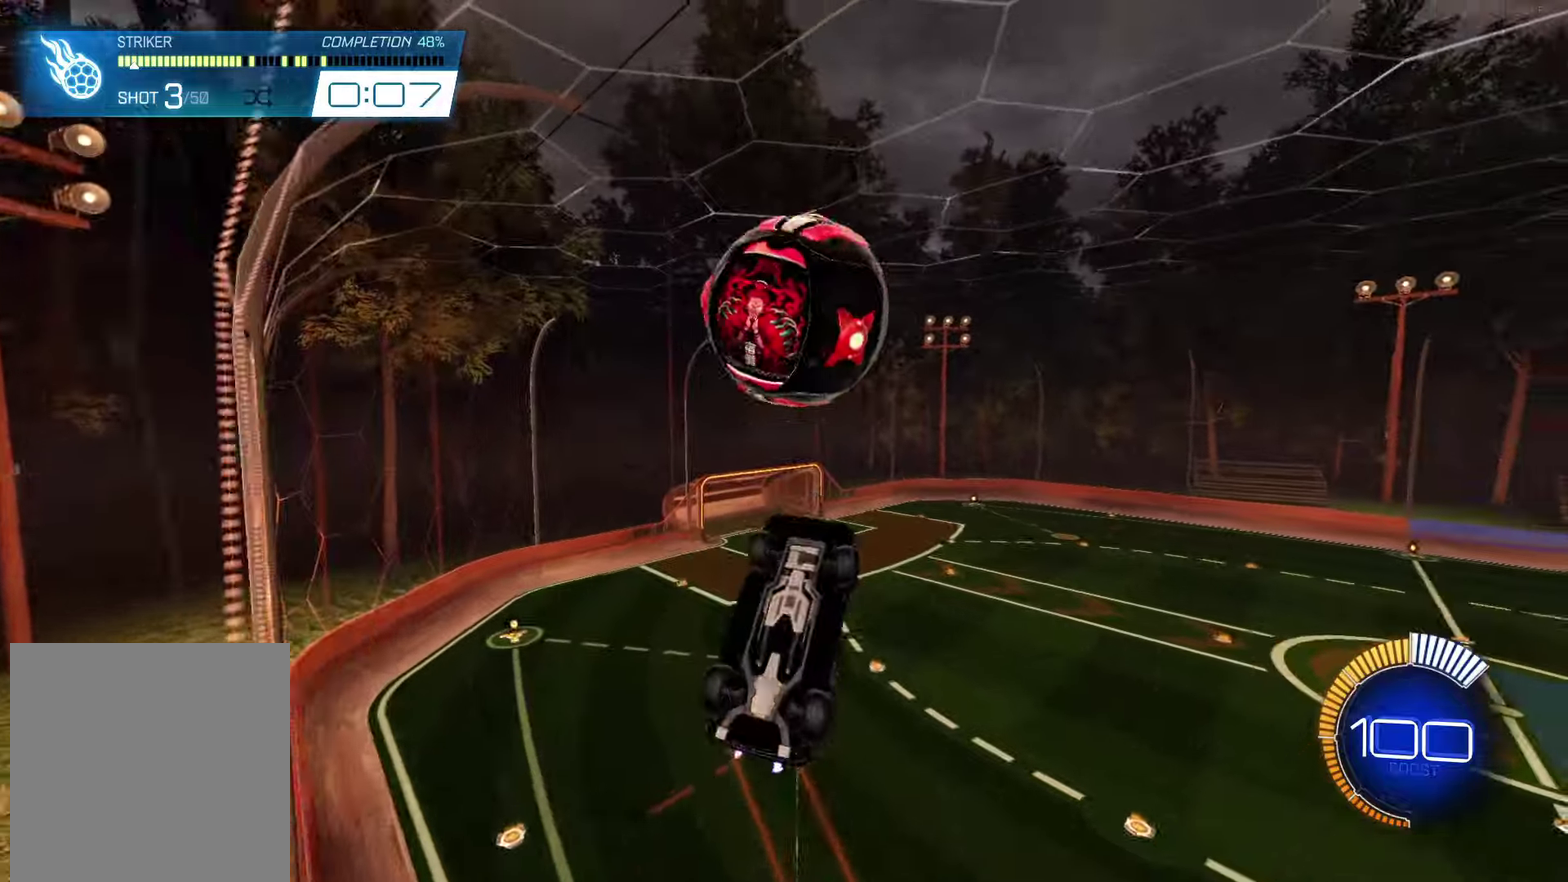
{"buttons": ["B"], "left_stick": "up-left", "events": [[17, "B", "down"], [150, "left_stick", "down-right"], [283, "R2", "up"], [400, "L1", "up"], [400, "left_stick", "left"], [500, "left_stick", "up-left"]]}
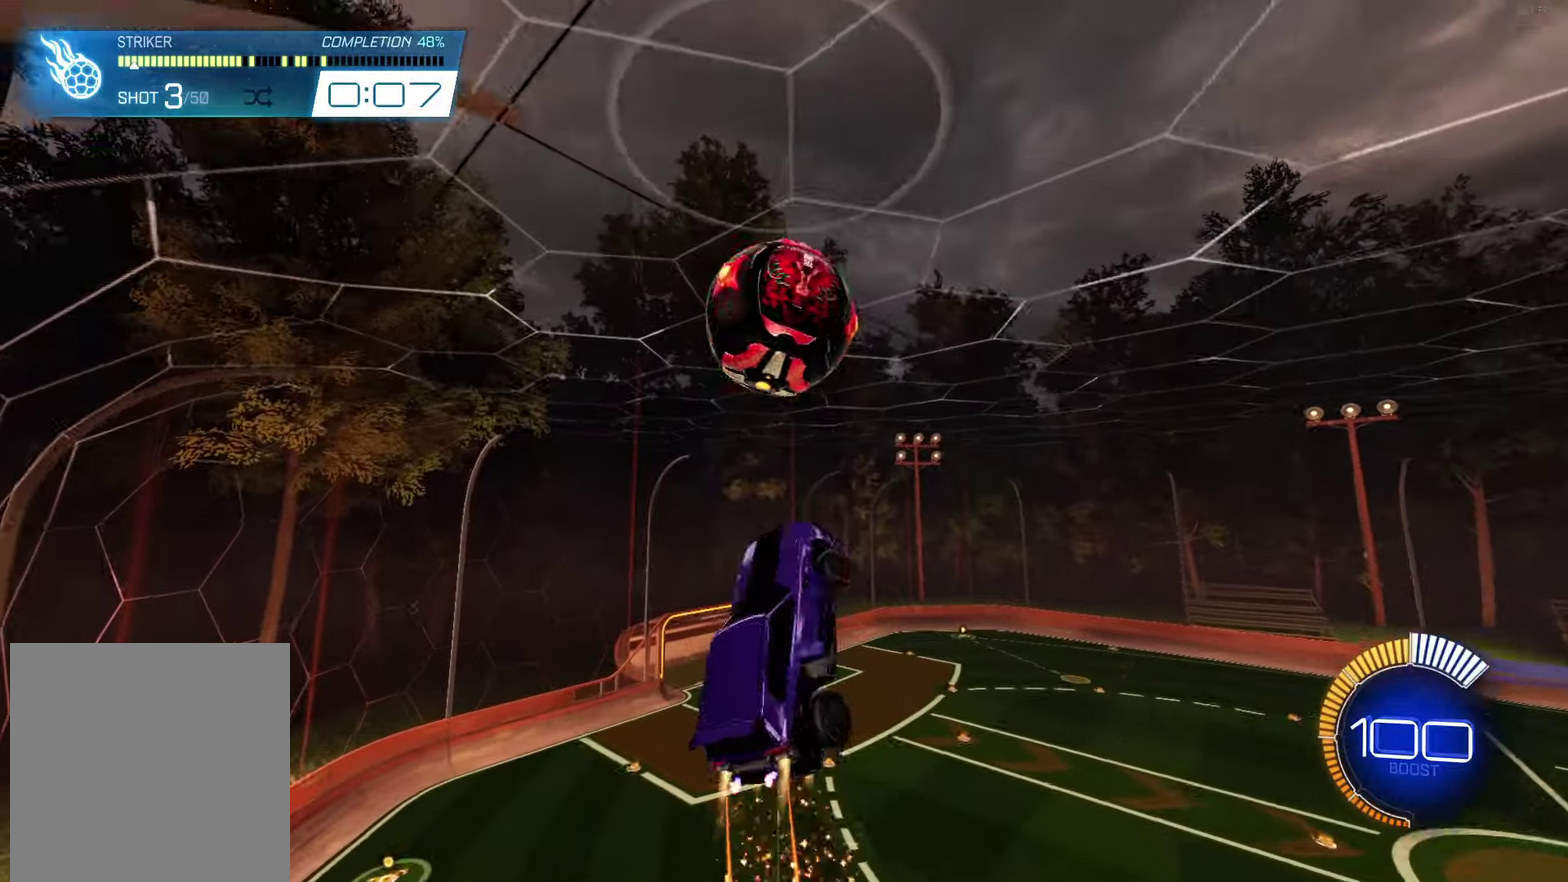
{"buttons": ["B"], "left_stick": "center", "events": [[50, "left_stick", "center"]]}
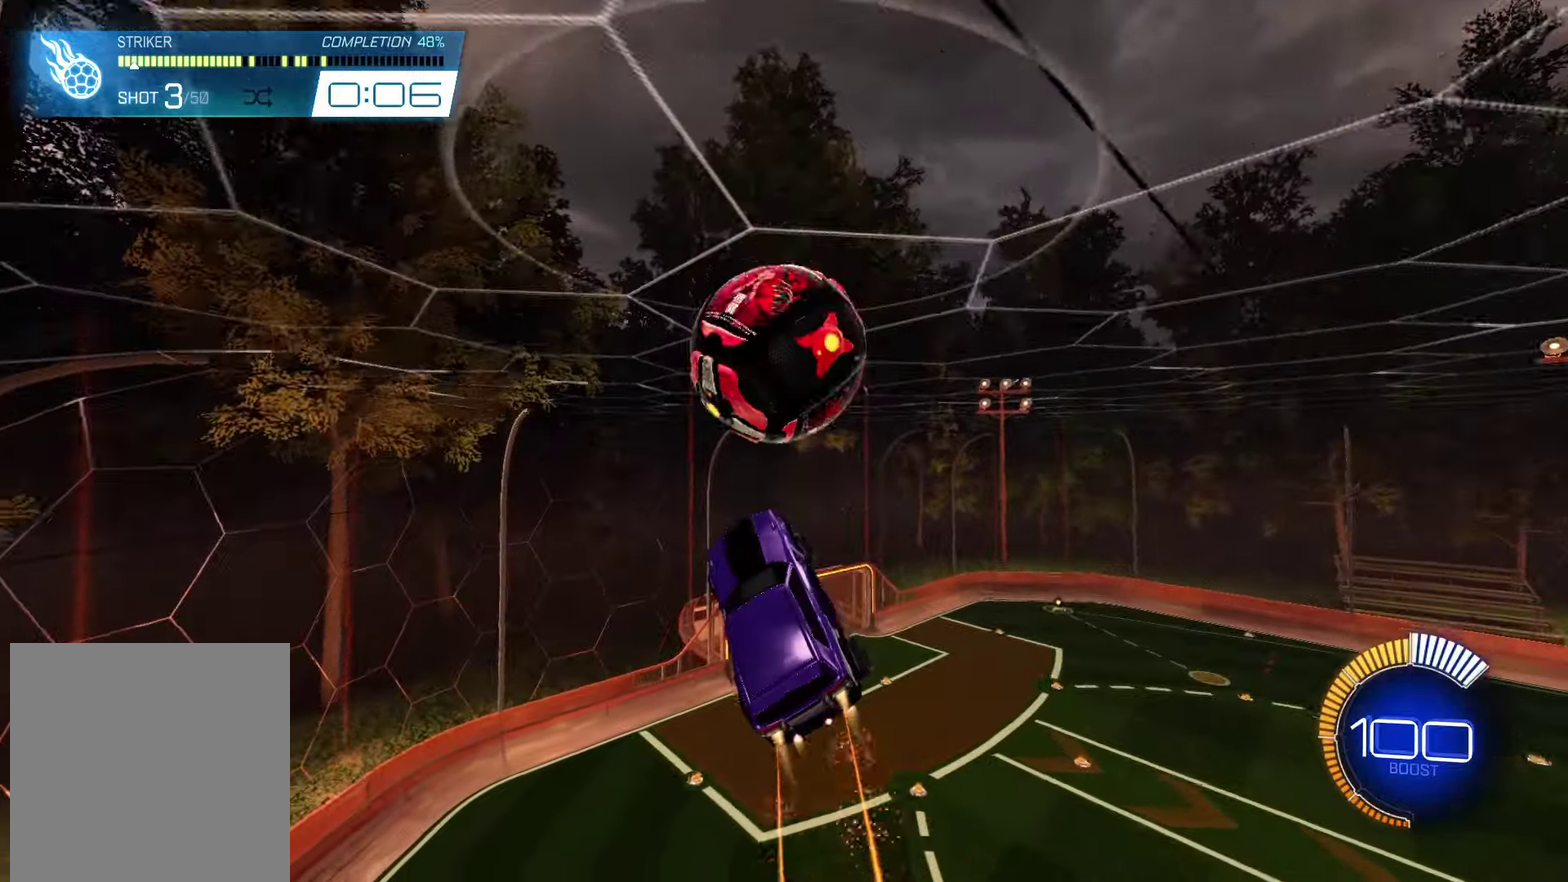
{"buttons": [], "left_stick": "down-right", "events": [[67, "L1", "down"], [67, "left_stick", "up"], [150, "left_stick", "up-right"], [233, "L1", "up"], [267, "B", "up"], [283, "left_stick", "right"], [333, "left_stick", "down-right"]]}
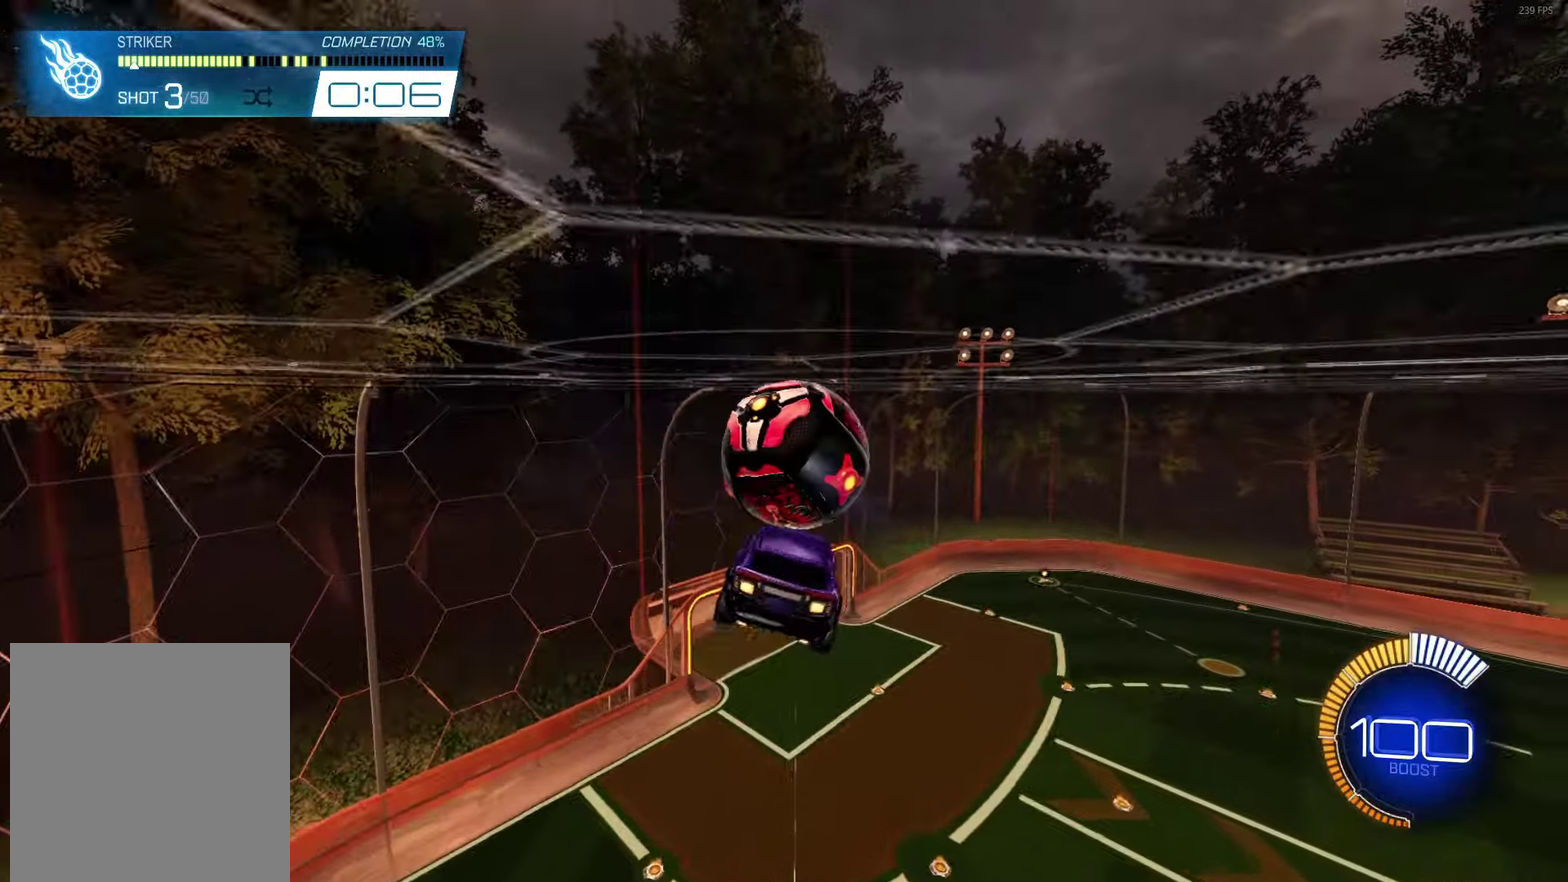
{"buttons": ["B", "L1"], "left_stick": "up-right", "events": [[100, "left_stick", "right"], [117, "L1", "down"], [200, "B", "down"], [383, "left_stick", "up-right"]]}
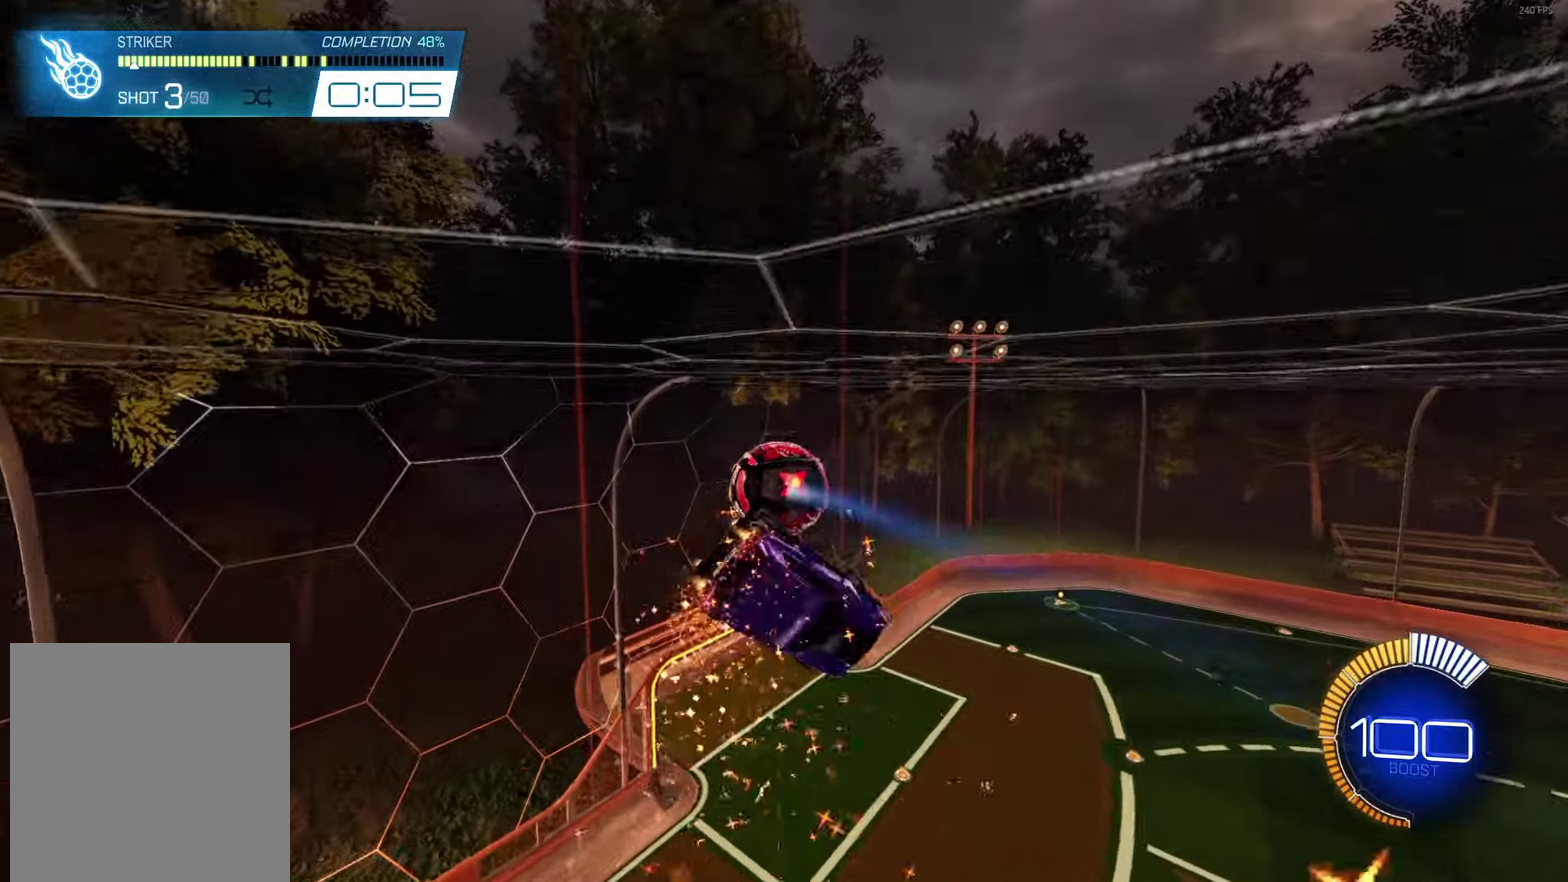
{"buttons": ["A", "B", "L1"], "left_stick": "down-right", "events": [[300, "left_stick", "right"], [350, "left_stick", "down-right"], [383, "A", "down"]]}
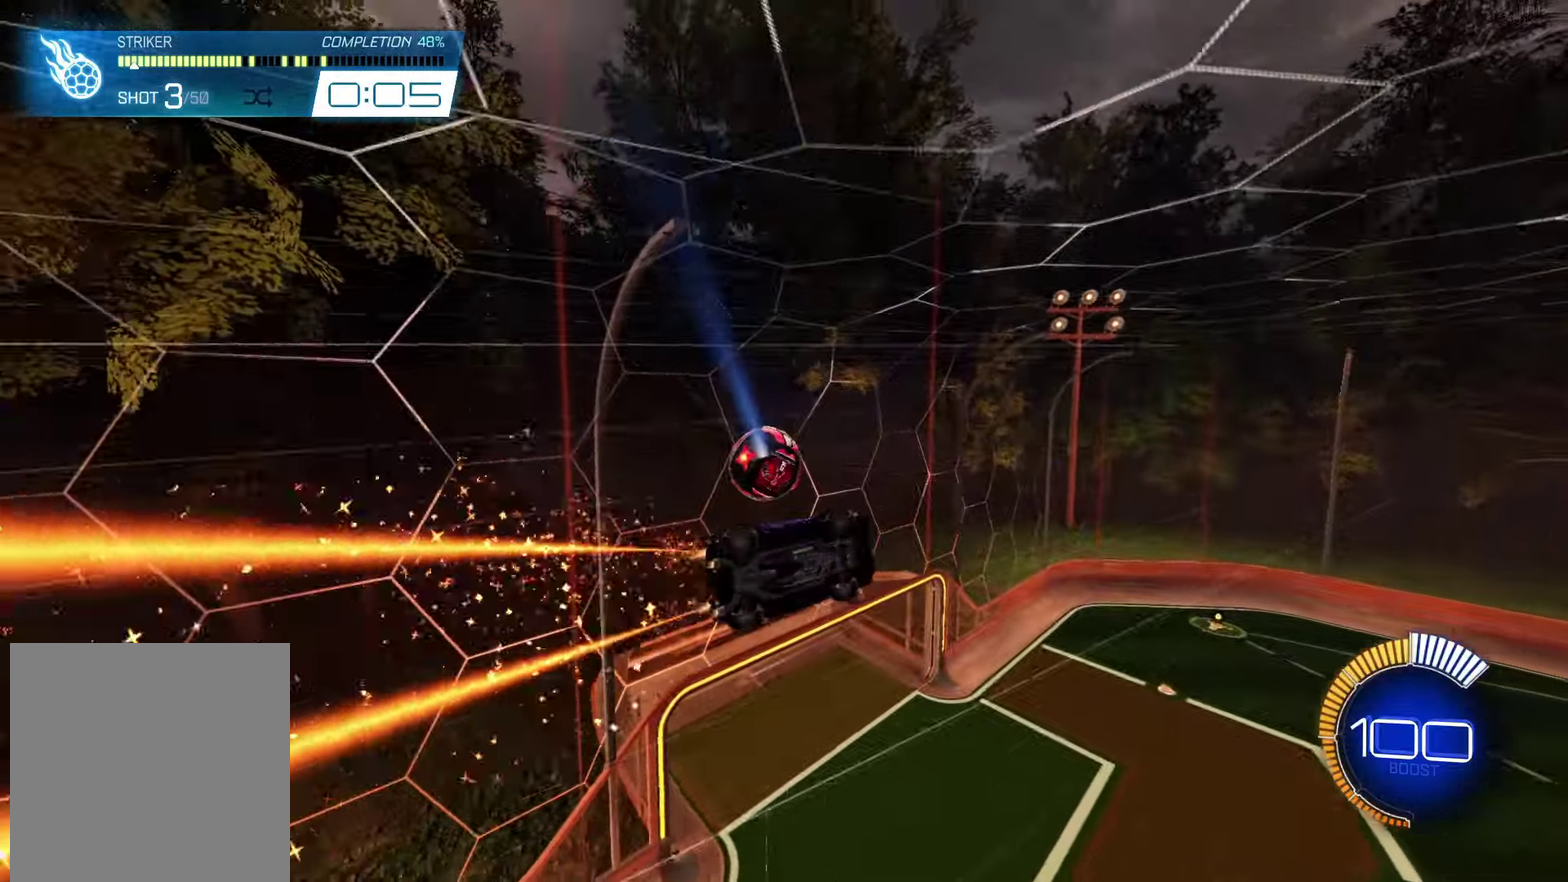
{"buttons": ["B", "L1"], "left_stick": "up-right", "events": [[67, "A", "up"], [167, "left_stick", "right"], [233, "left_stick", "up-right"]]}
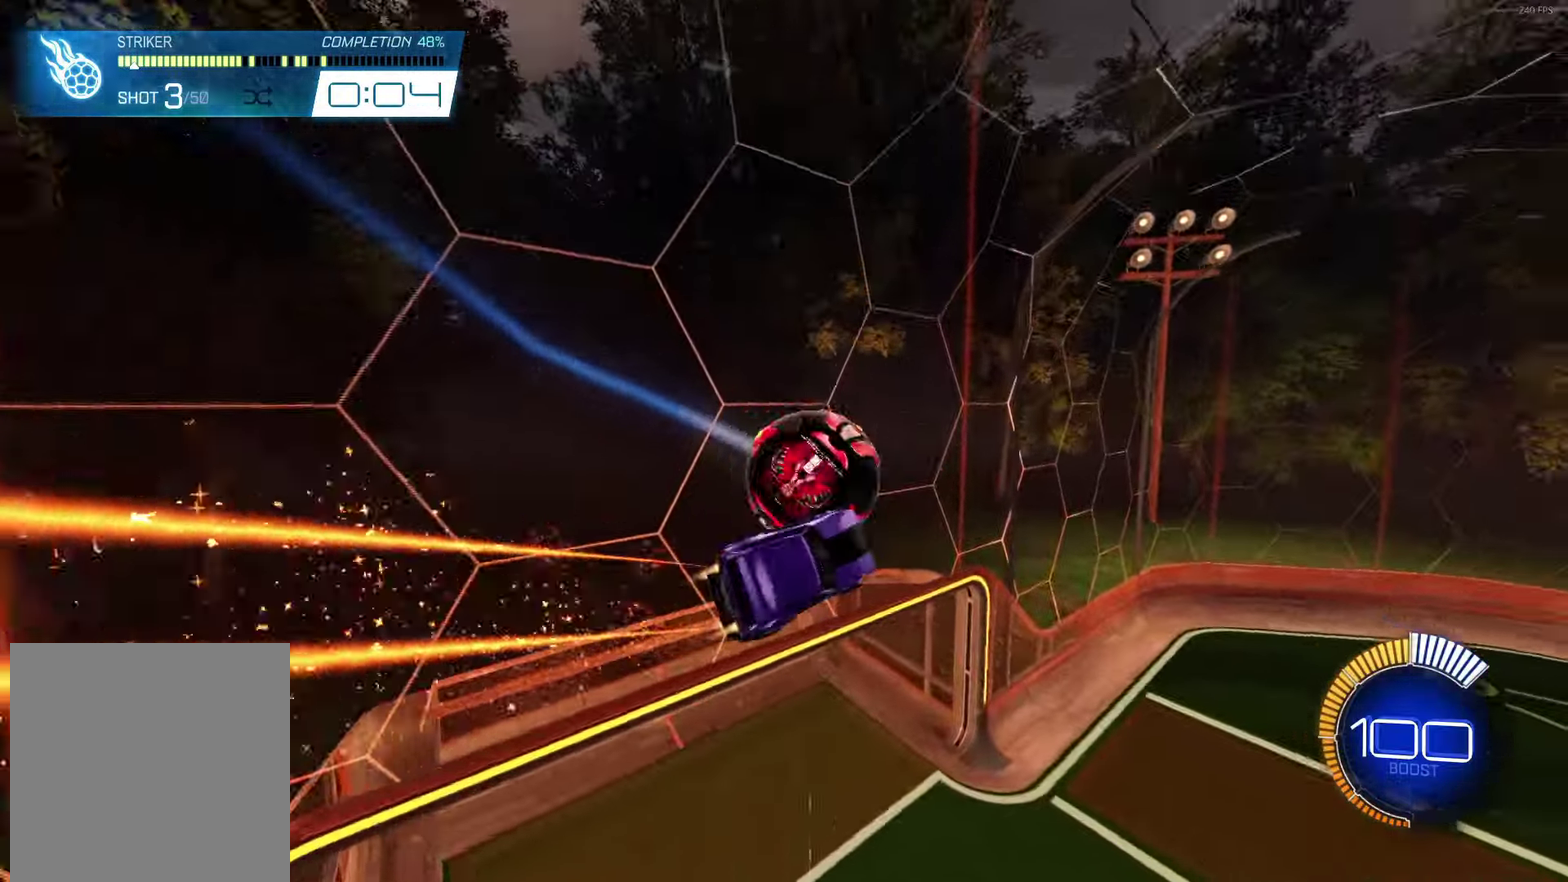
{"buttons": ["B"], "left_stick": "center", "events": [[167, "left_stick", "left"], [233, "left_stick", "up-left"], [350, "left_stick", "center"], [383, "L1", "up"]]}
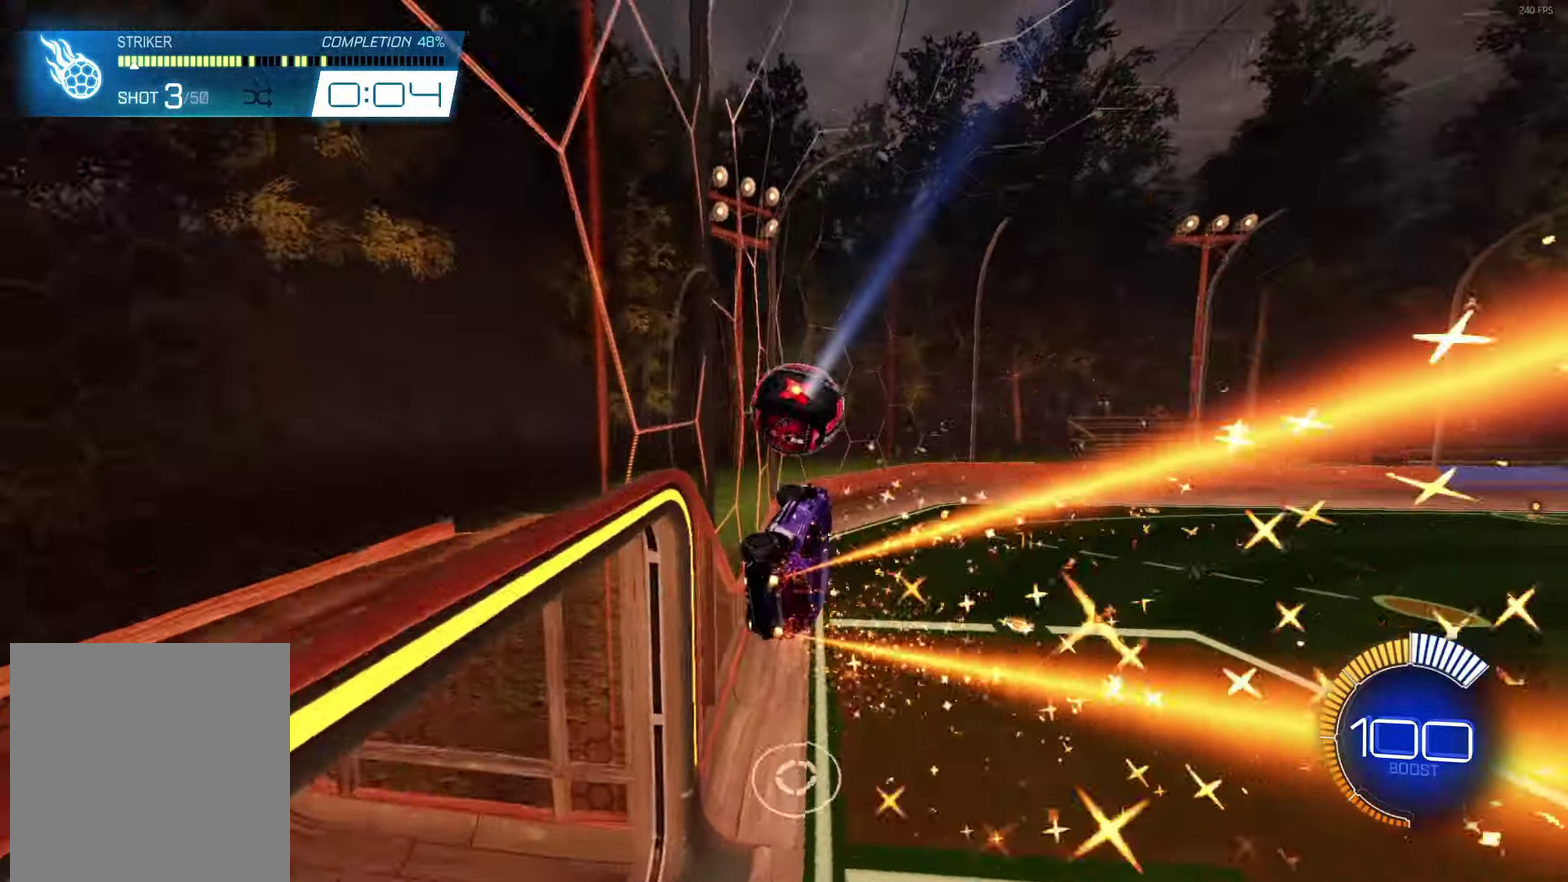
{"buttons": [], "left_stick": "center", "events": [[67, "B", "up"], [300, "R1", "down"], [433, "R1", "up"]]}
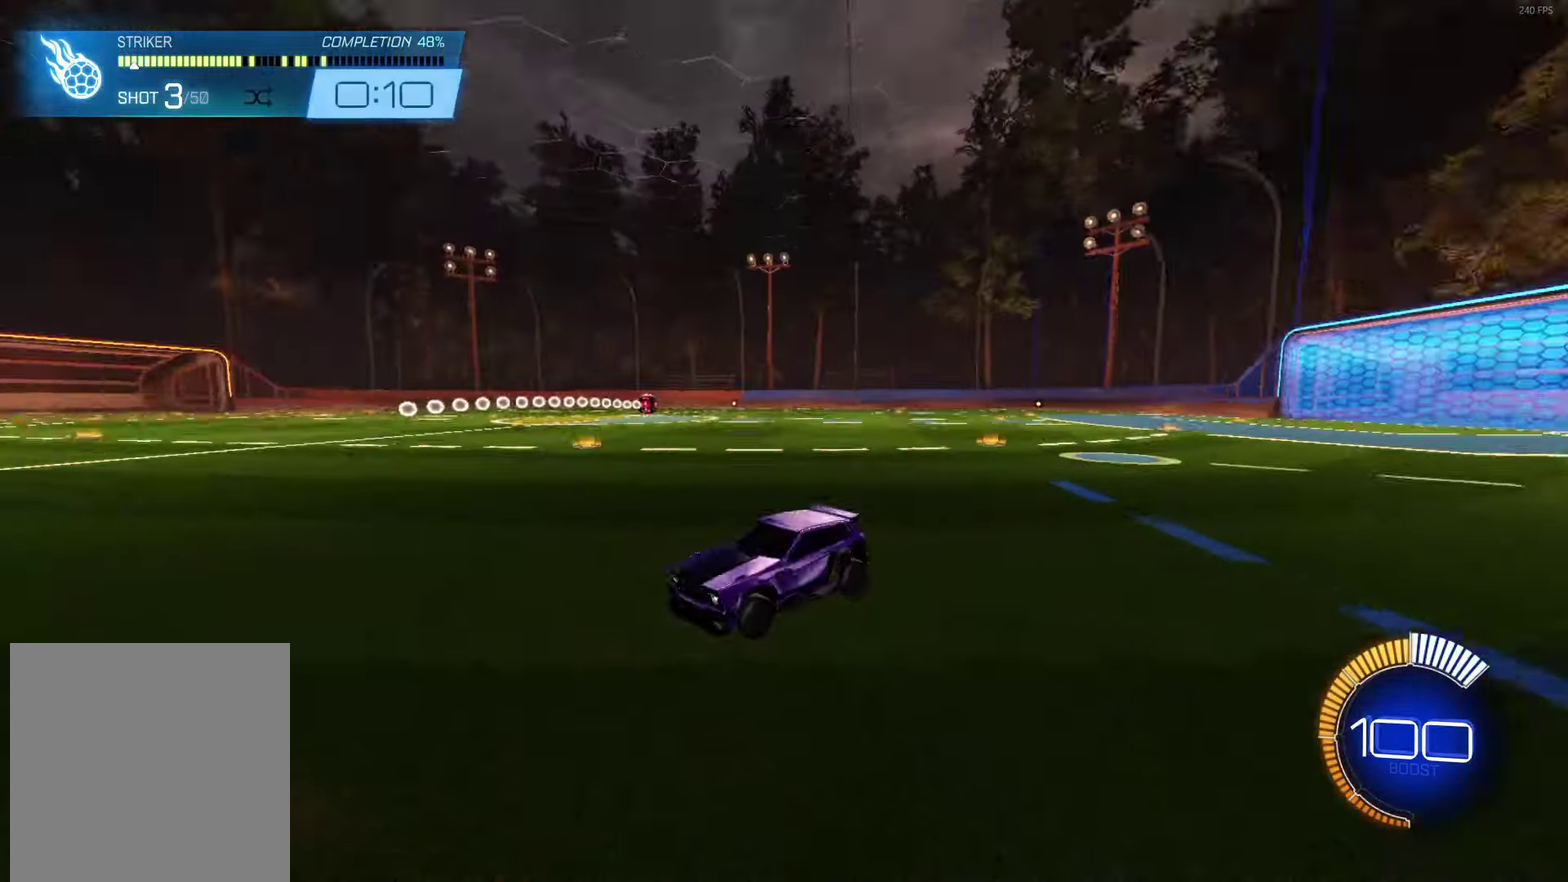
{"buttons": ["R2"], "left_stick": "center", "events": [[317, "left_stick", "right"], [367, "R2", "down"], [417, "left_stick", "center"]]}
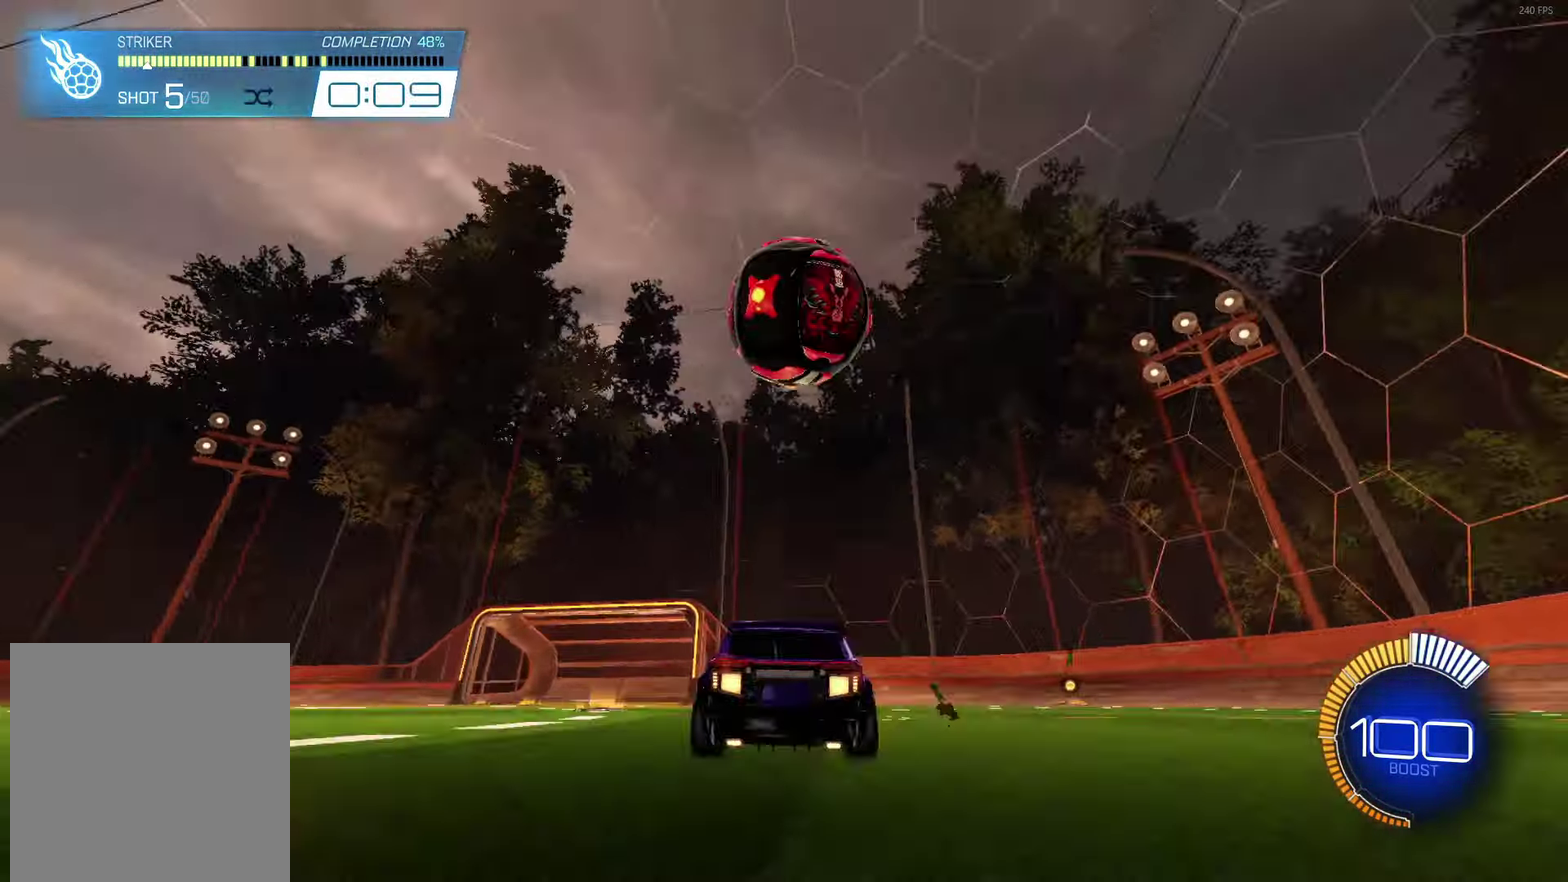
{"buttons": ["A", "B", "R2"], "left_stick": "down", "events": [[67, "A", "down"], [100, "left_stick", "down"], [317, "A", "up"], [317, "left_stick", "center"], [383, "B", "down"], [400, "A", "down"], [417, "left_stick", "down-left"], [500, "left_stick", "down"]]}
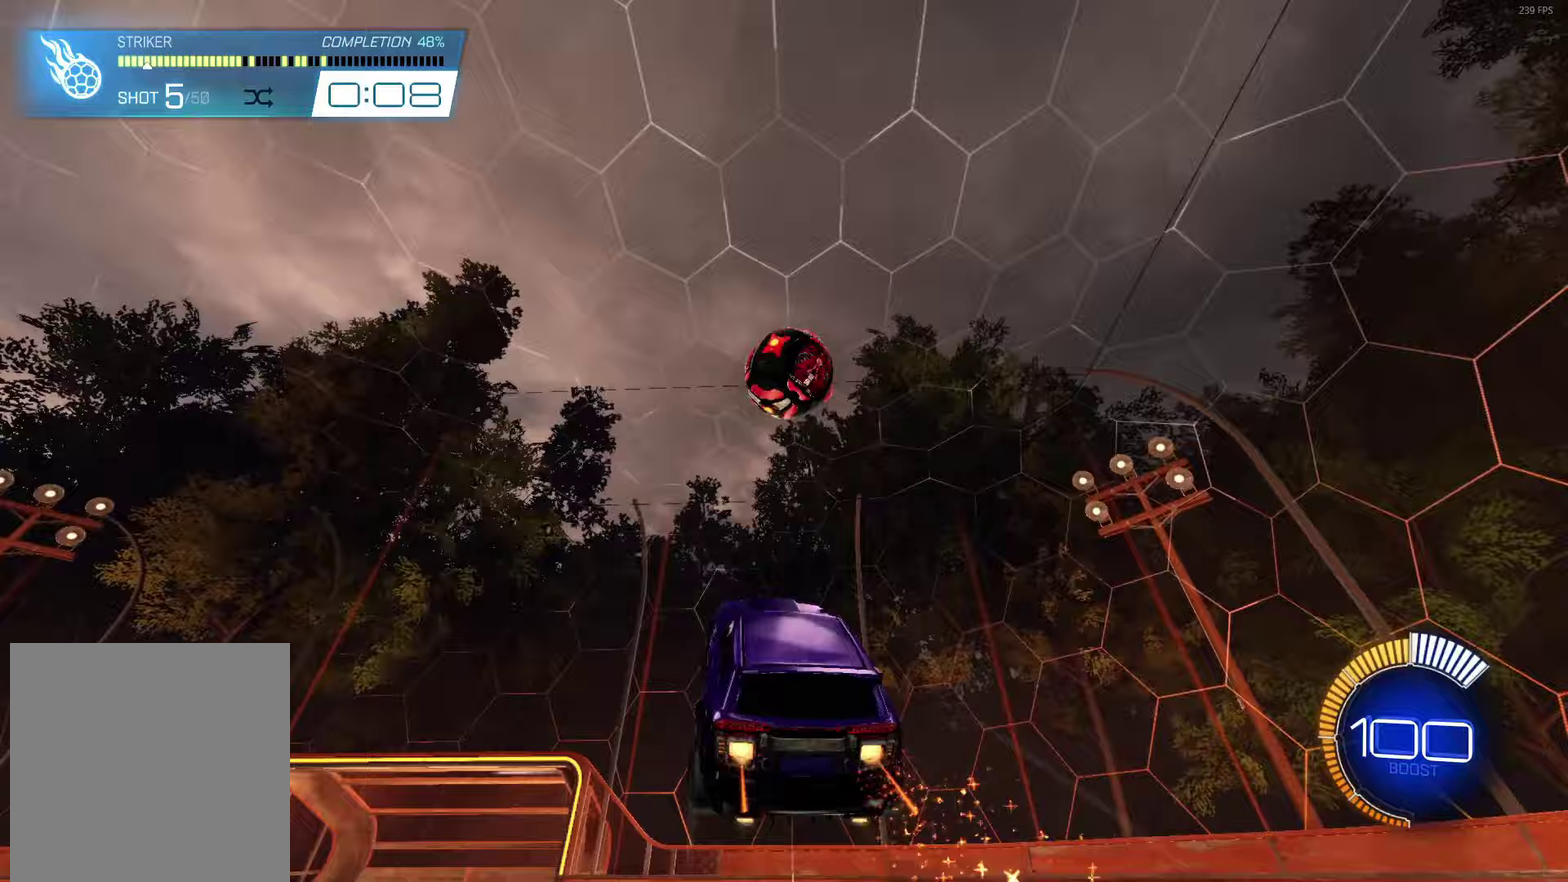
{"buttons": ["B", "L1"], "left_stick": "right", "events": [[50, "L1", "down"], [67, "left_stick", "down-right"], [83, "A", "up"], [117, "R2", "up"], [117, "left_stick", "right"], [200, "B", "up"], [333, "left_stick", "down-right"], [467, "left_stick", "right"], [500, "B", "down"]]}
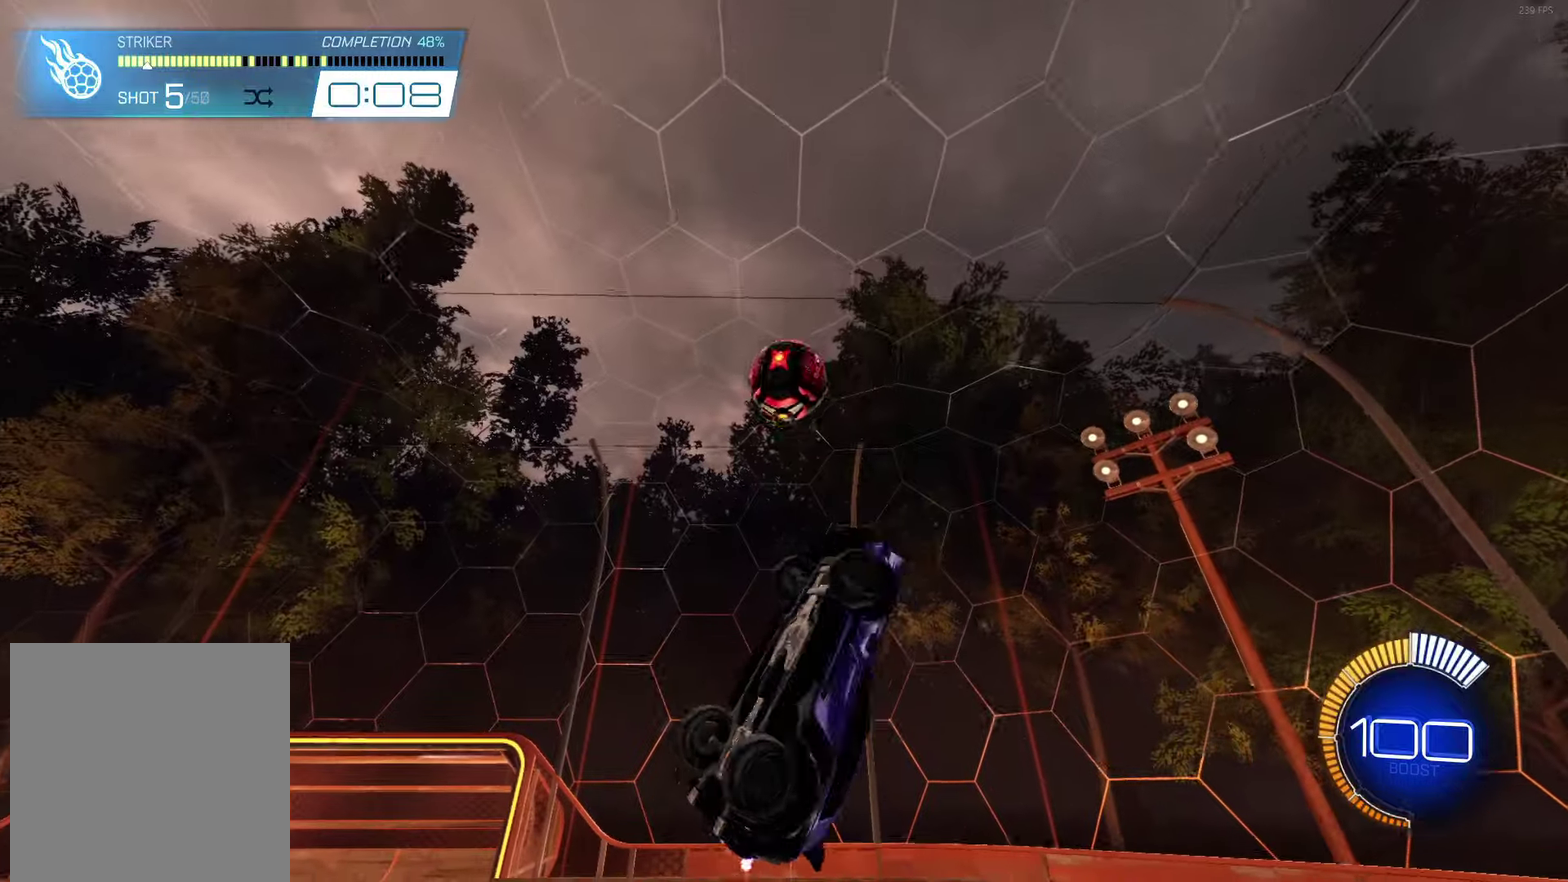
{"buttons": ["B", "L1"], "left_stick": "right", "events": [[167, "left_stick", "down-right"], [233, "B", "up"], [333, "left_stick", "right"], [400, "B", "down"]]}
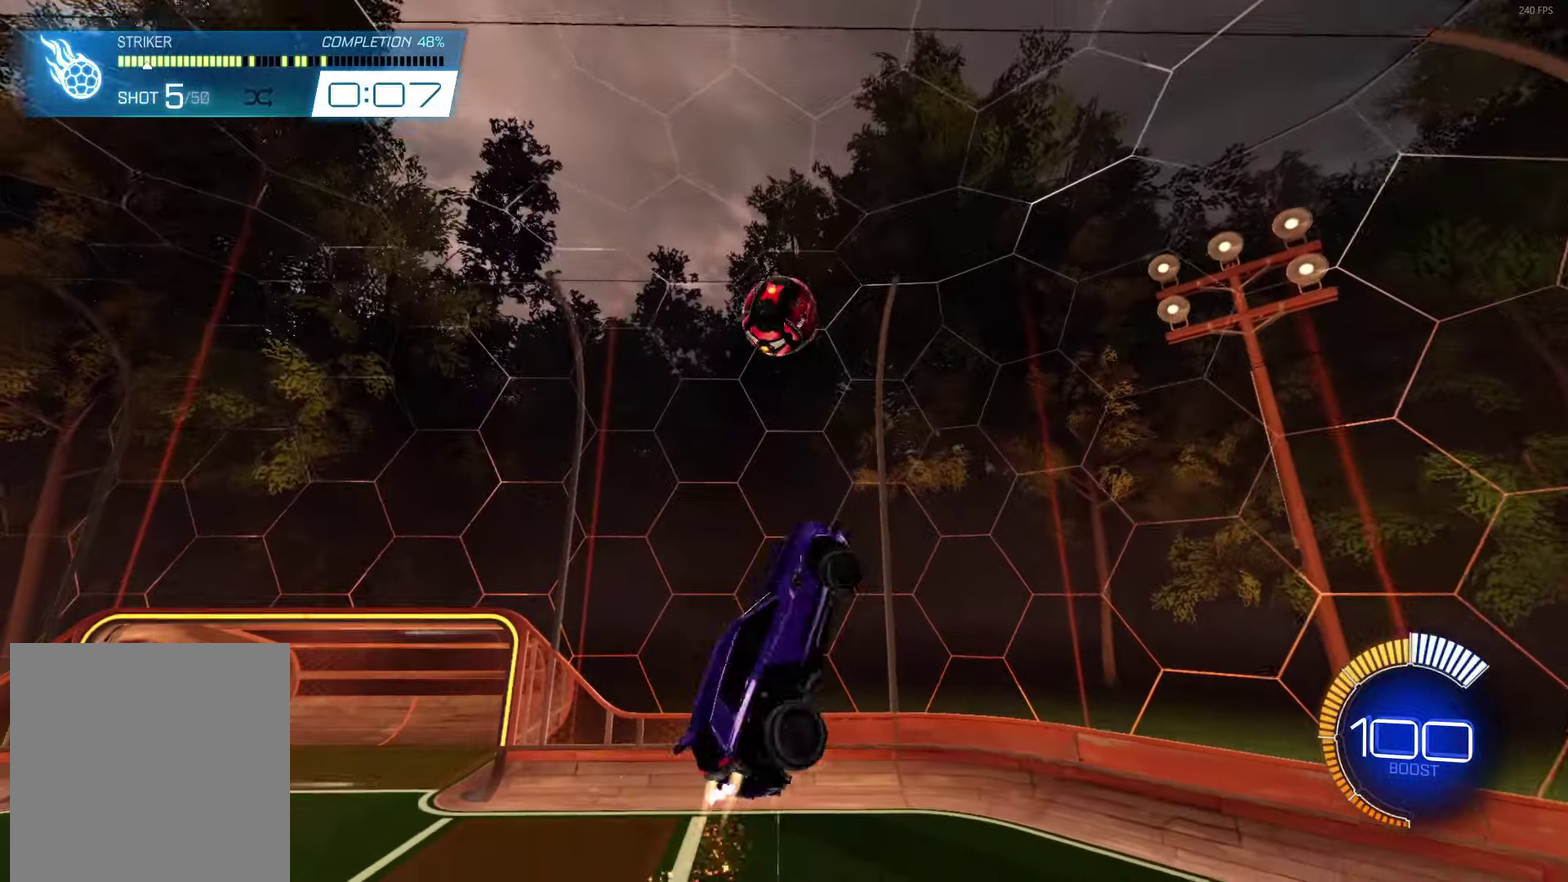
{"buttons": ["B", "L1"], "left_stick": "right", "events": [[17, "left_stick", "center"], [50, "L1", "up"], [100, "B", "up"], [200, "left_stick", "left"], [433, "L1", "down"], [433, "left_stick", "down-right"], [483, "B", "down"], [500, "left_stick", "right"]]}
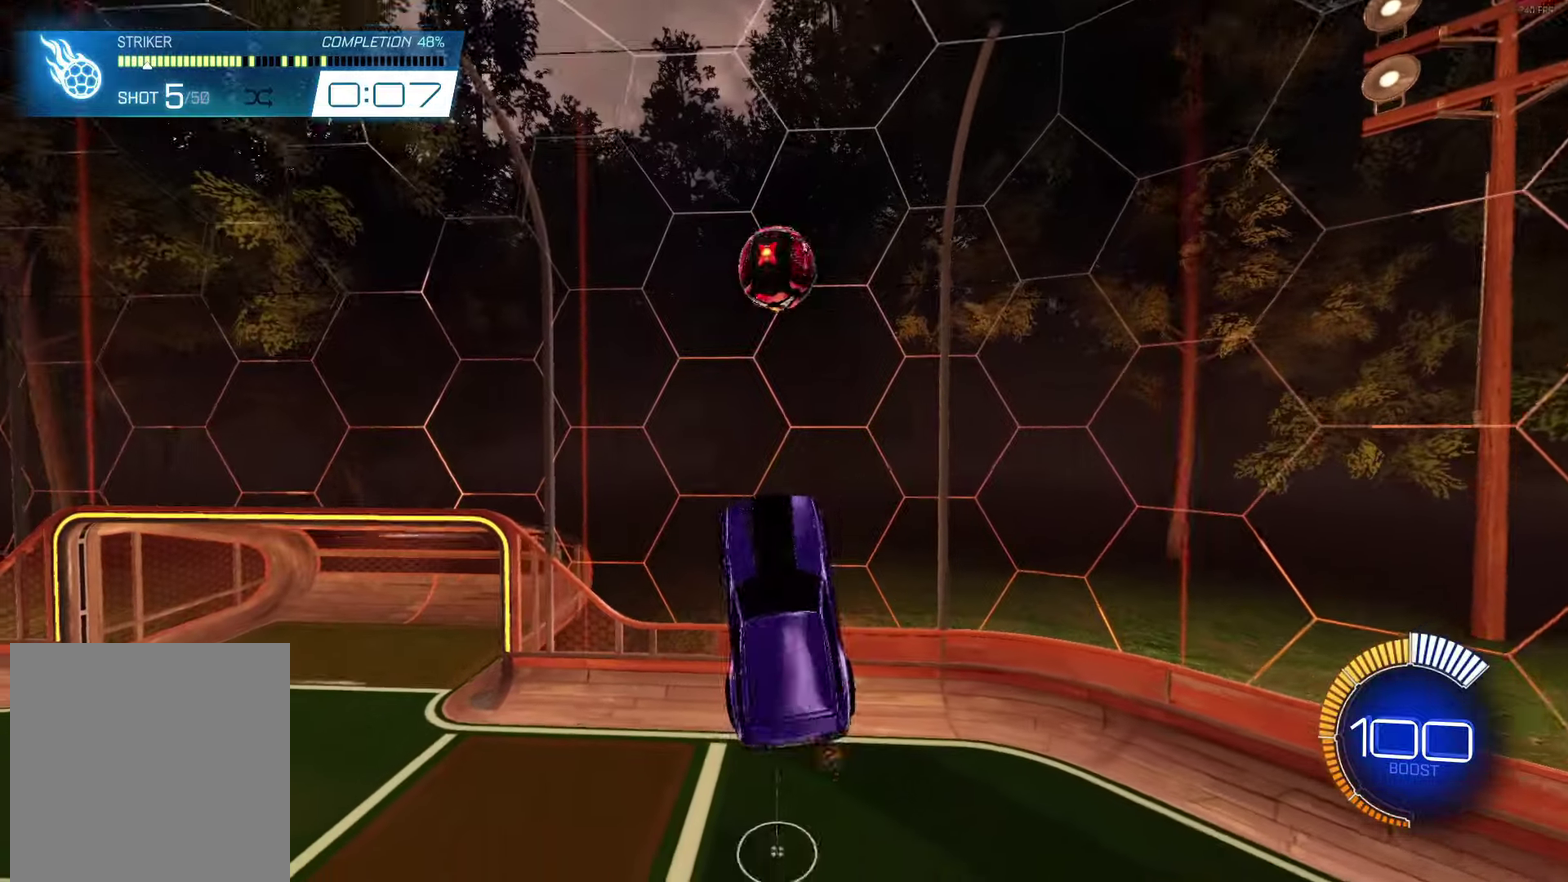
{"buttons": ["L1"], "left_stick": "right", "events": [[150, "B", "up"], [250, "left_stick", "down-right"], [333, "left_stick", "right"]]}